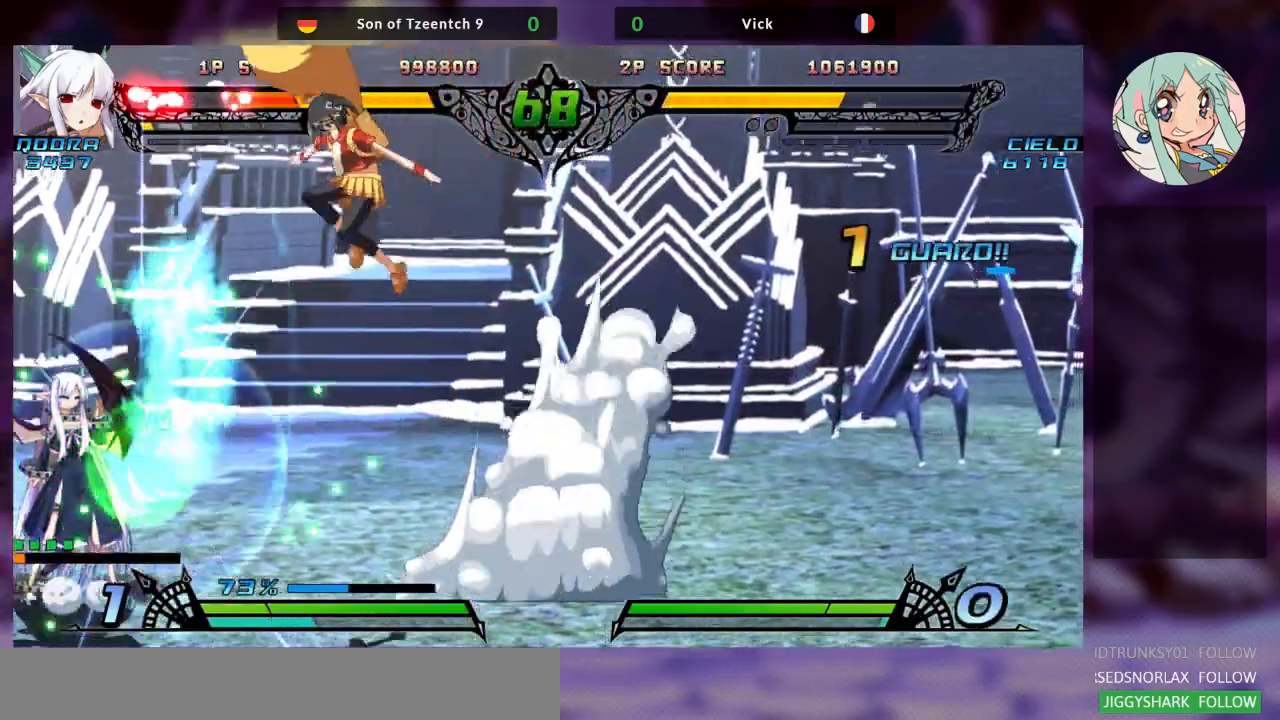
Gameplay with a controller (arcade stick); each line is a JSON object with the inputs held at the frame after it. "events" lists button and stick changes between this image and that frame as [ms after this image, input, new state], when the widget could be followed in between. Not read: L3 R3.
{"buttons": [], "left_stick": "down-right", "events": [[33, "R2", "up"], [467, "left_stick", "down-right"]]}
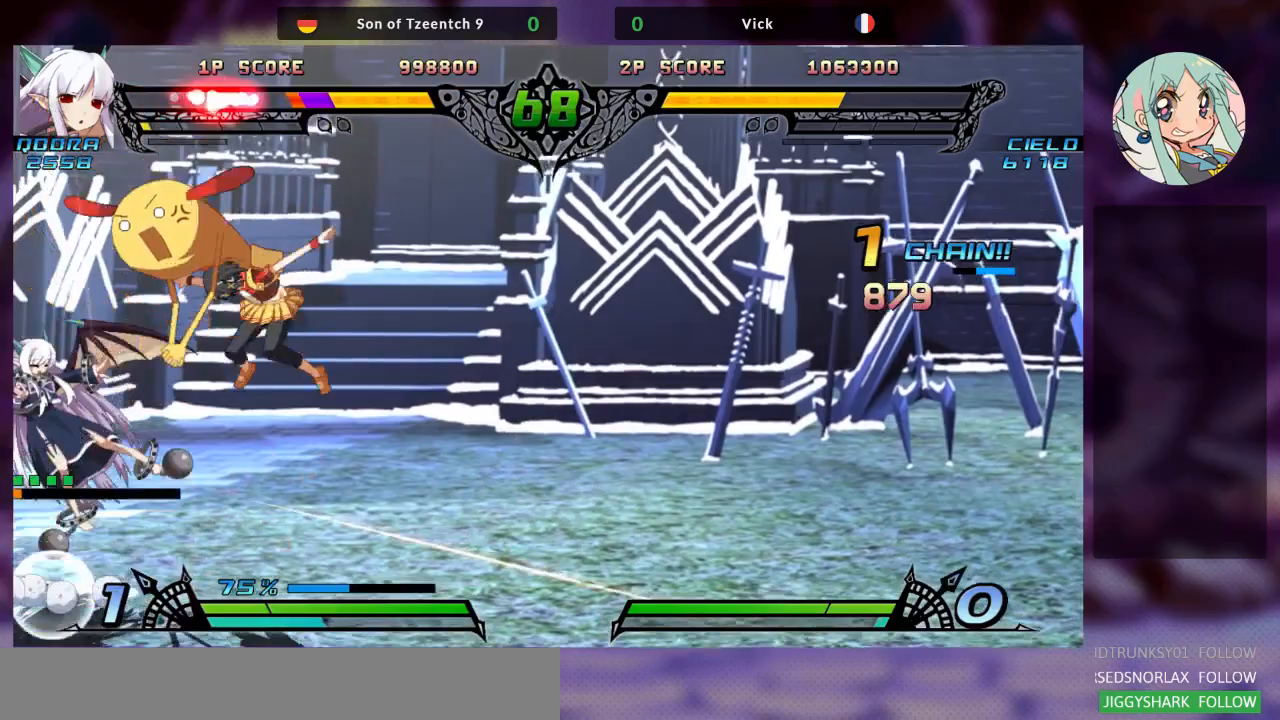
{"buttons": [], "left_stick": "center", "events": [[167, "SQUARE", "down"], [267, "SQUARE", "up"], [333, "TRIANGLE", "down"], [433, "TRIANGLE", "up"], [433, "left_stick", "center"]]}
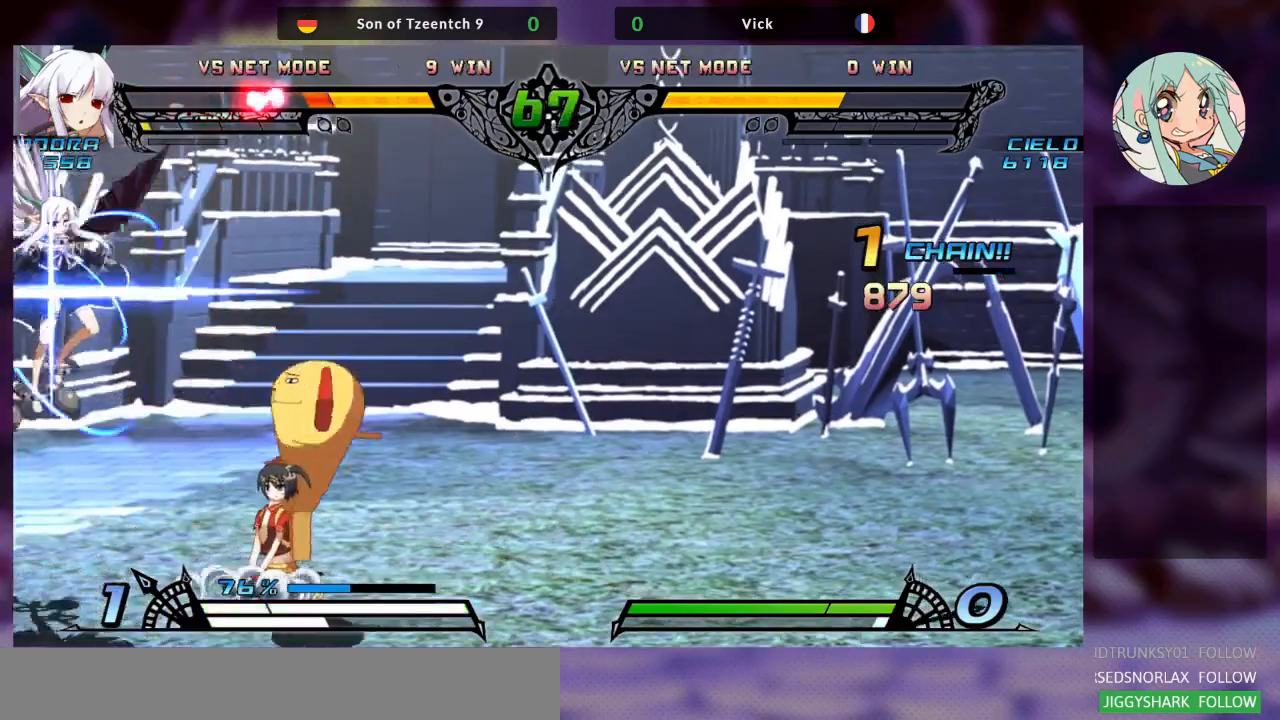
{"buttons": ["R2"], "left_stick": "right", "events": [[33, "R1", "down"], [167, "R1", "up"], [433, "left_stick", "right"], [500, "R2", "down"]]}
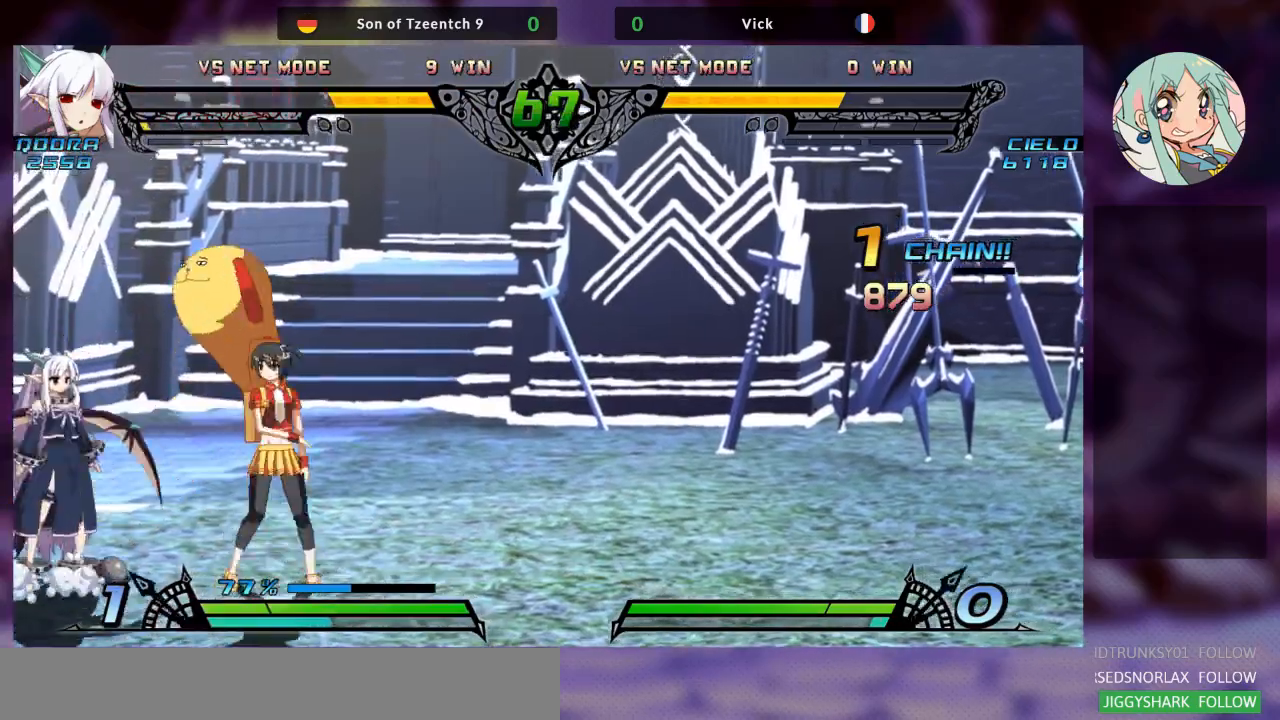
{"buttons": [], "left_stick": "left", "events": [[233, "R2", "up"], [333, "left_stick", "center"], [400, "R2", "down"], [400, "left_stick", "left"], [500, "R2", "up"]]}
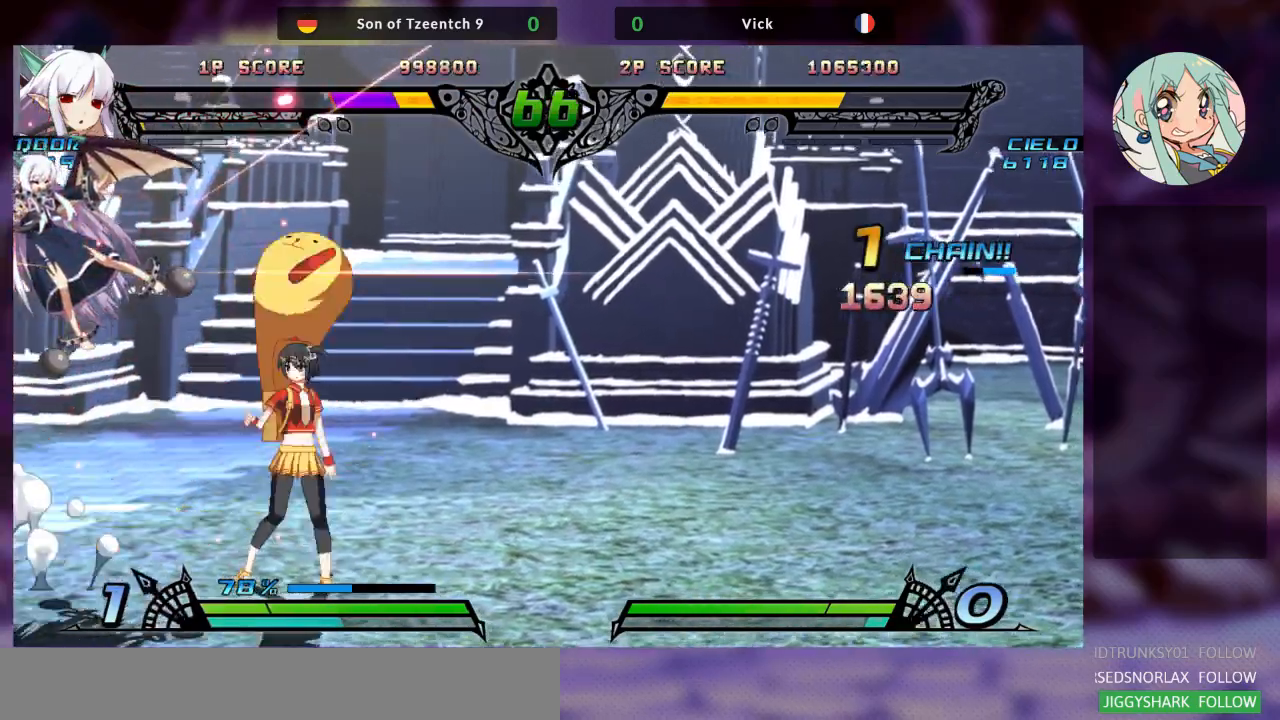
{"buttons": ["R2"], "left_stick": "left", "events": [[100, "R2", "down"], [200, "R2", "up"], [300, "R2", "down"], [400, "R2", "up"], [467, "R2", "down"]]}
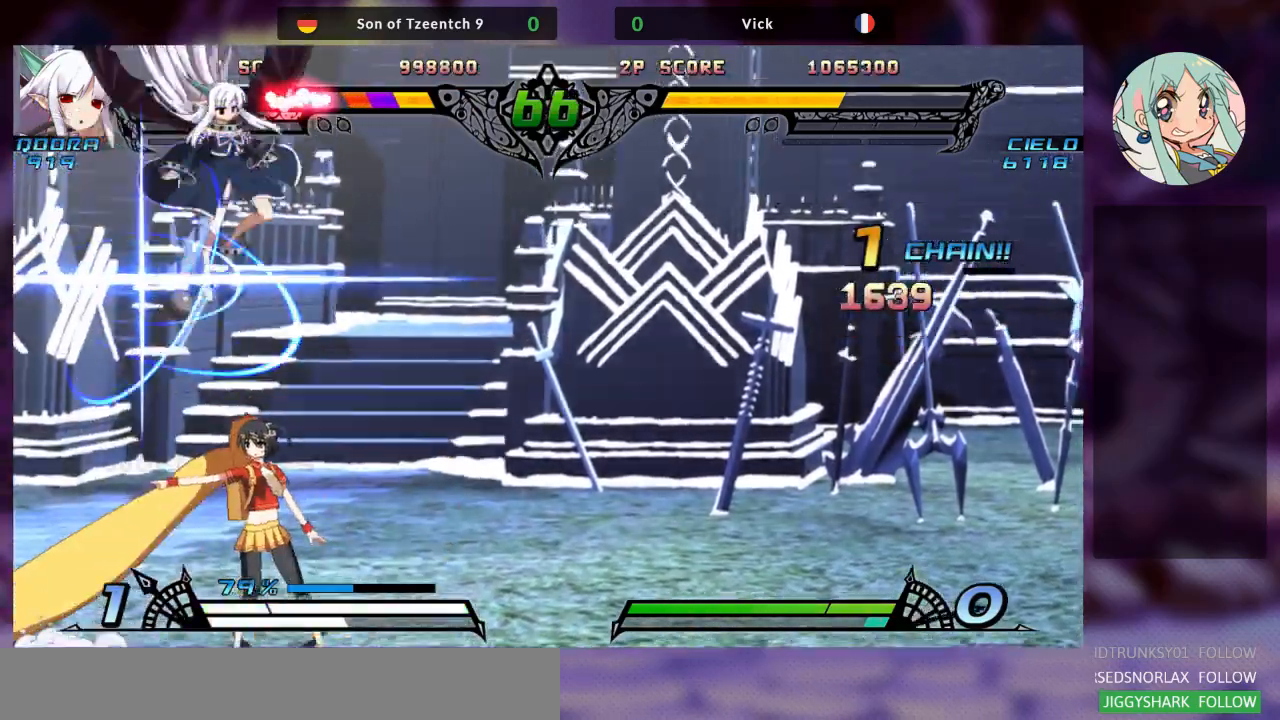
{"buttons": [], "left_stick": "center", "events": [[100, "R2", "up"], [167, "left_stick", "center"], [300, "left_stick", "right"], [500, "left_stick", "center"]]}
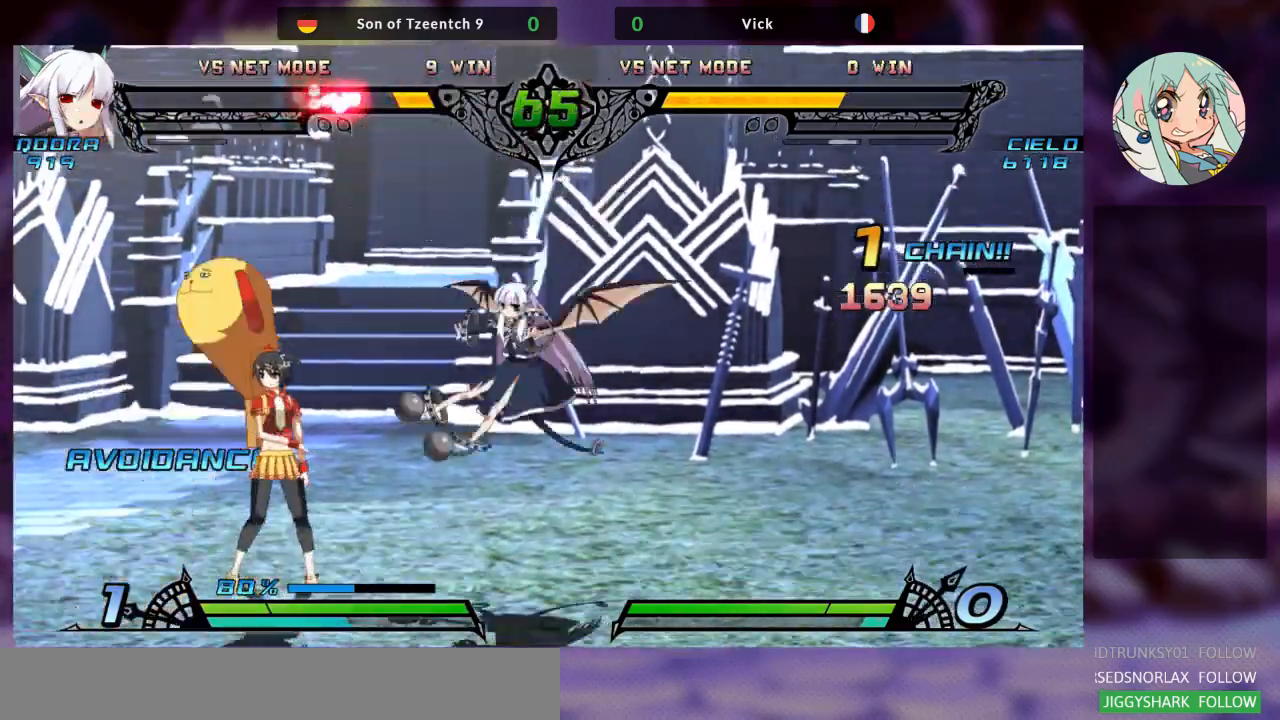
{"buttons": ["R2"], "left_stick": "right", "events": [[100, "left_stick", "right"], [133, "R2", "down"], [233, "R2", "up"], [300, "R2", "down"], [400, "R2", "up"], [433, "R2", "down"]]}
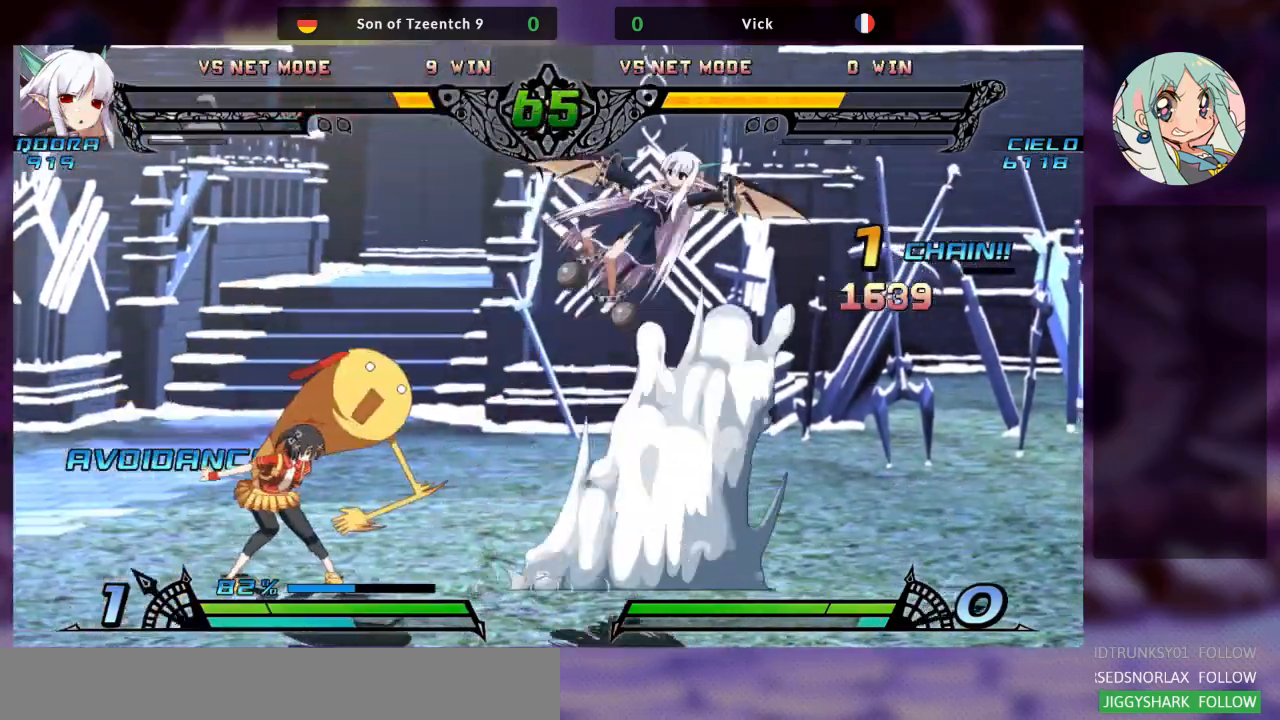
{"buttons": [], "left_stick": "center", "events": [[167, "R2", "up"], [367, "left_stick", "center"]]}
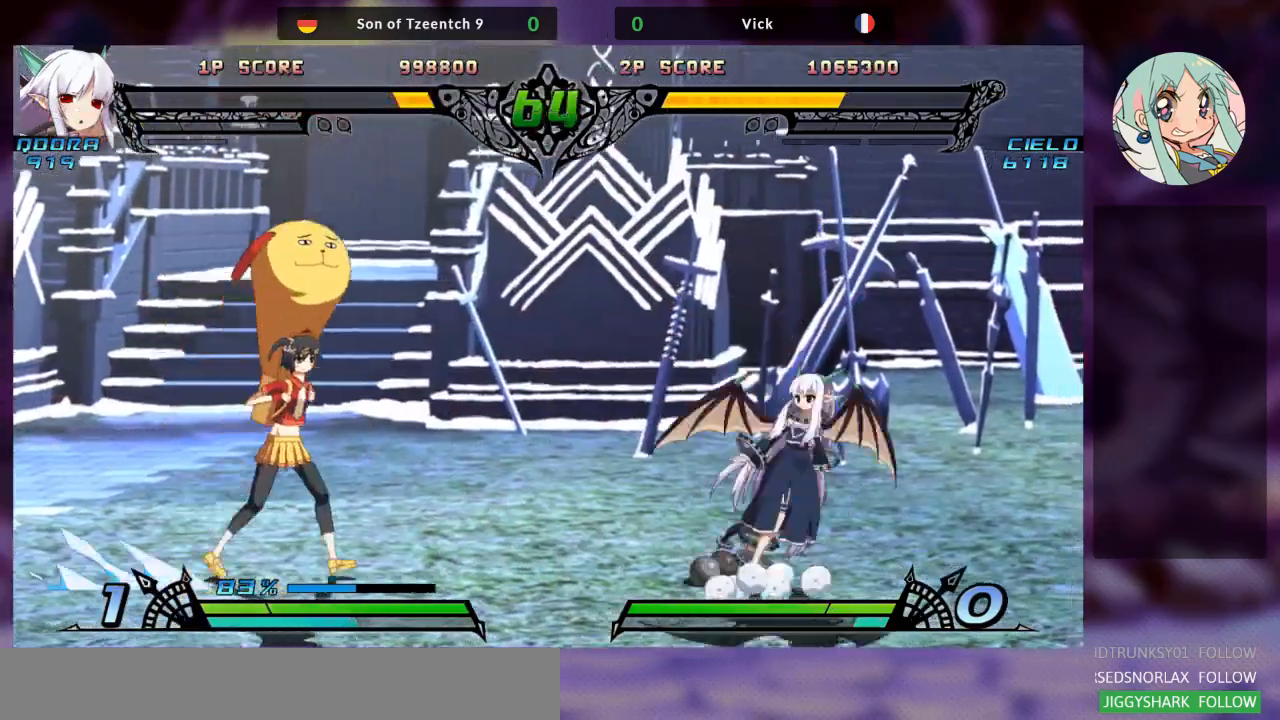
{"buttons": [], "left_stick": "center", "events": [[33, "left_stick", "left"], [200, "left_stick", "down"], [300, "R2", "down"], [300, "left_stick", "right"], [433, "R2", "up"], [467, "left_stick", "center"]]}
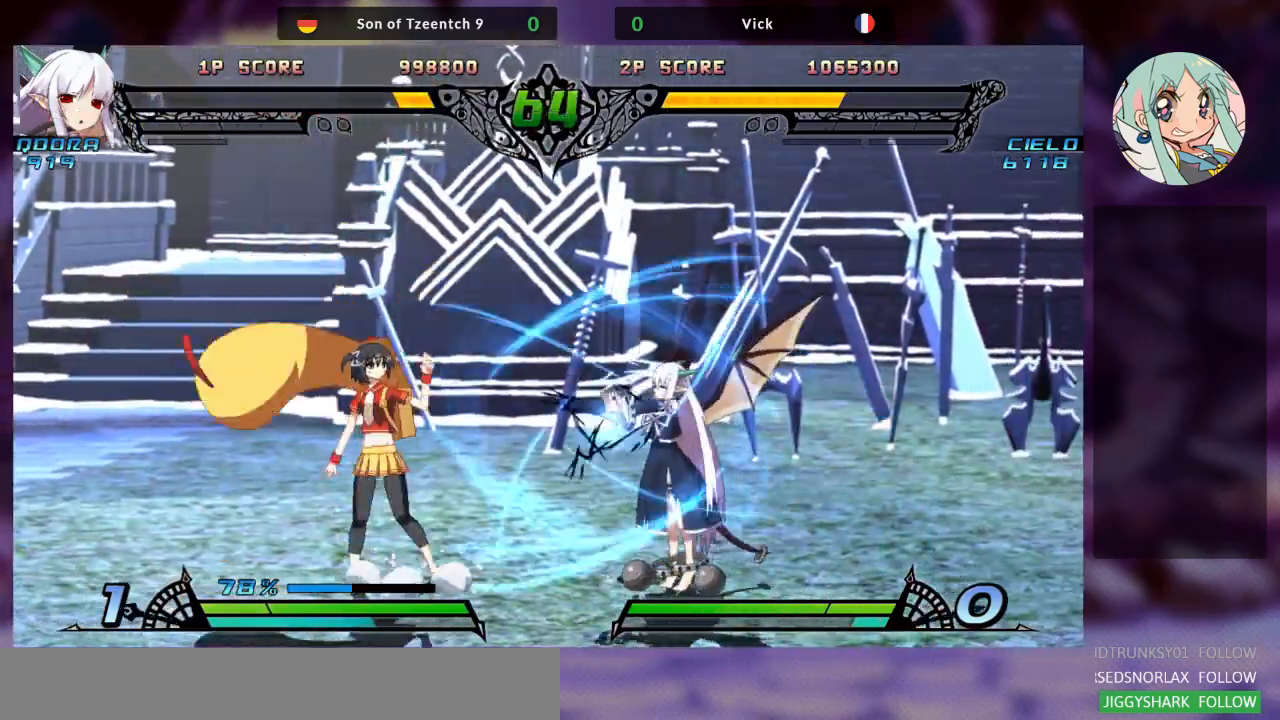
{"buttons": [], "left_stick": "left", "events": [[100, "left_stick", "left"]]}
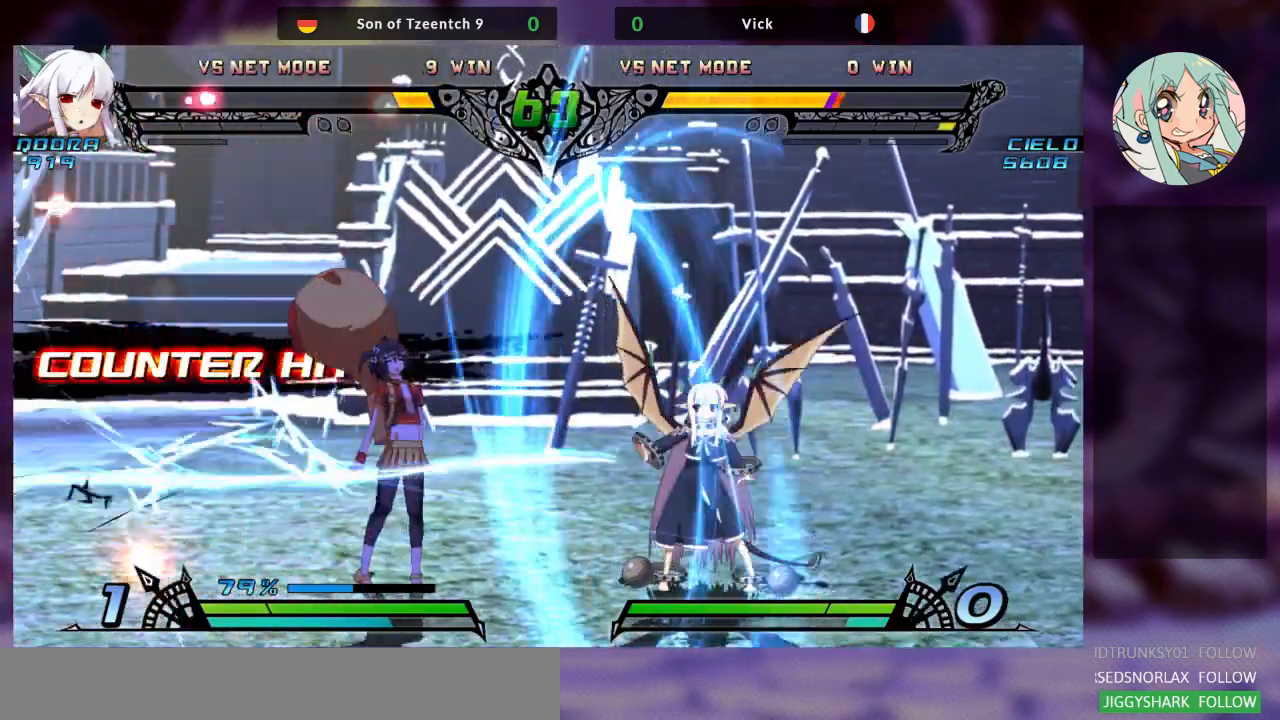
{"buttons": [], "left_stick": "left", "events": []}
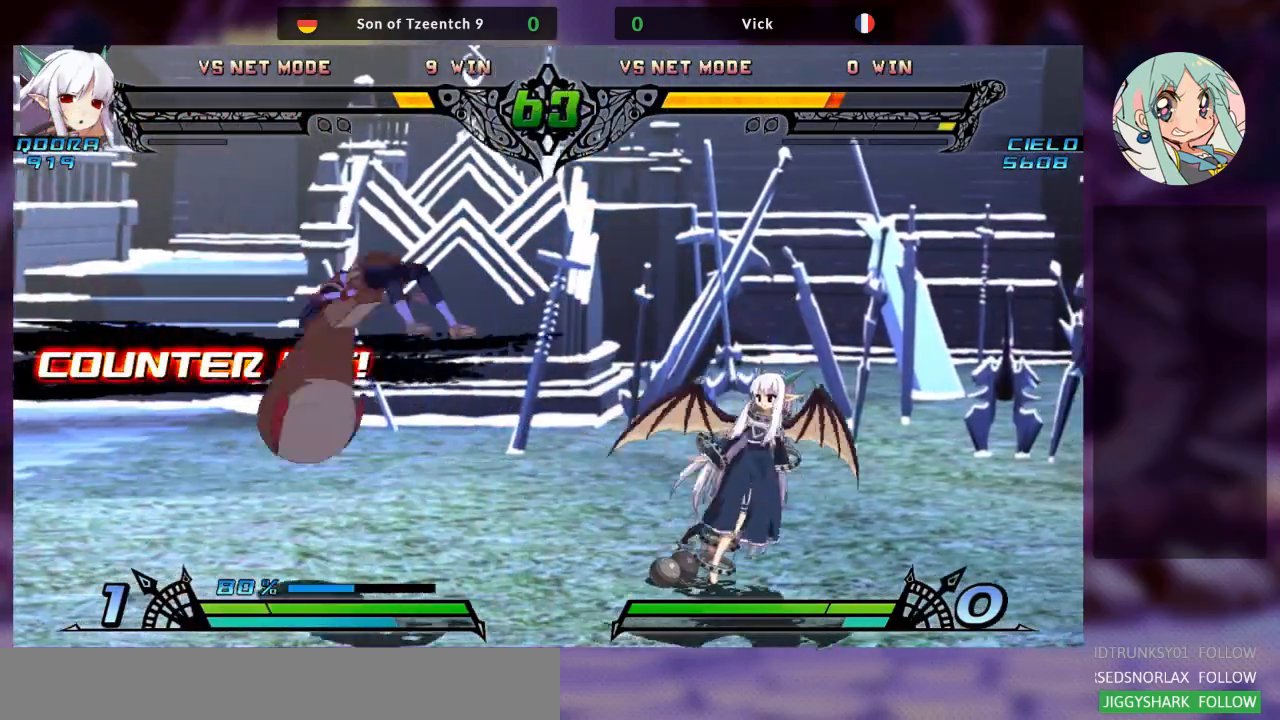
{"buttons": ["SQUARE", "TRIANGLE"], "left_stick": "right", "events": [[33, "SQUARE", "down"], [133, "SQUARE", "up"], [133, "TRIANGLE", "down"], [200, "left_stick", "center"], [267, "SQUARE", "down"], [300, "left_stick", "right"], [333, "TRIANGLE", "up"], [367, "SQUARE", "up"], [400, "TRIANGLE", "down"], [433, "SQUARE", "down"]]}
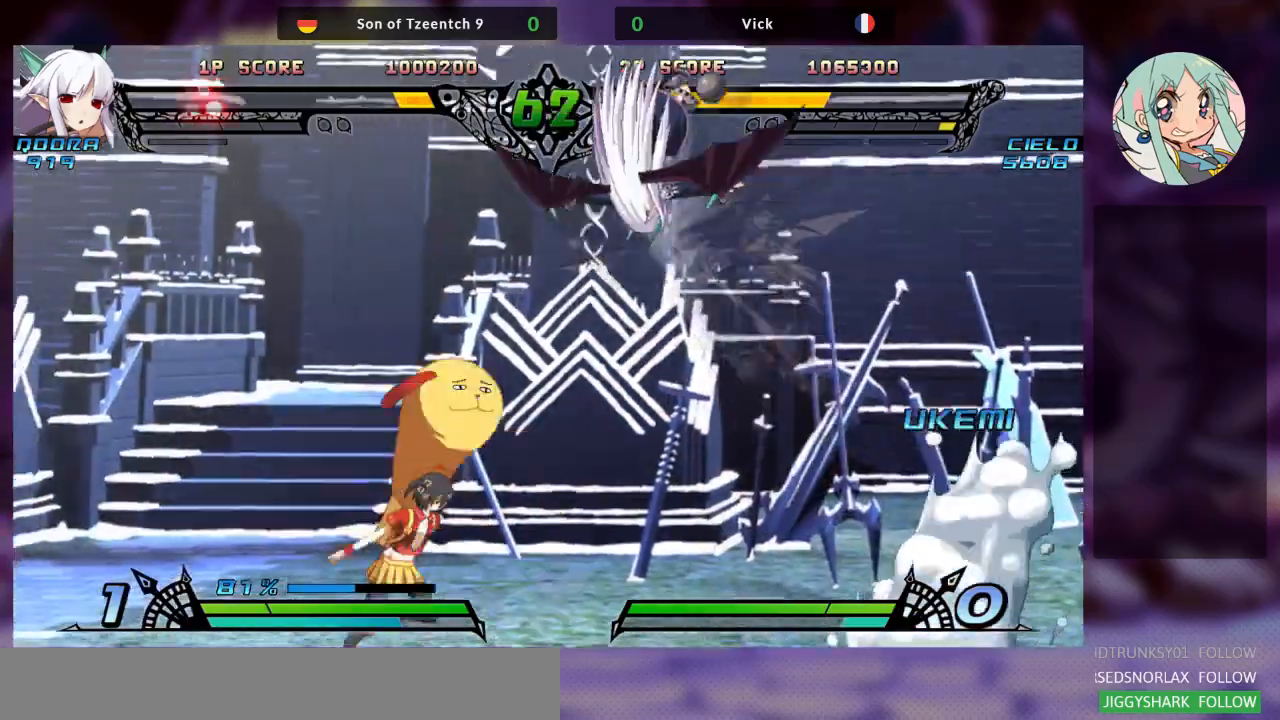
{"buttons": ["SQUARE"], "left_stick": "left", "events": [[33, "TRIANGLE", "up"], [67, "SQUARE", "up"], [67, "left_stick", "left"], [433, "SQUARE", "down"]]}
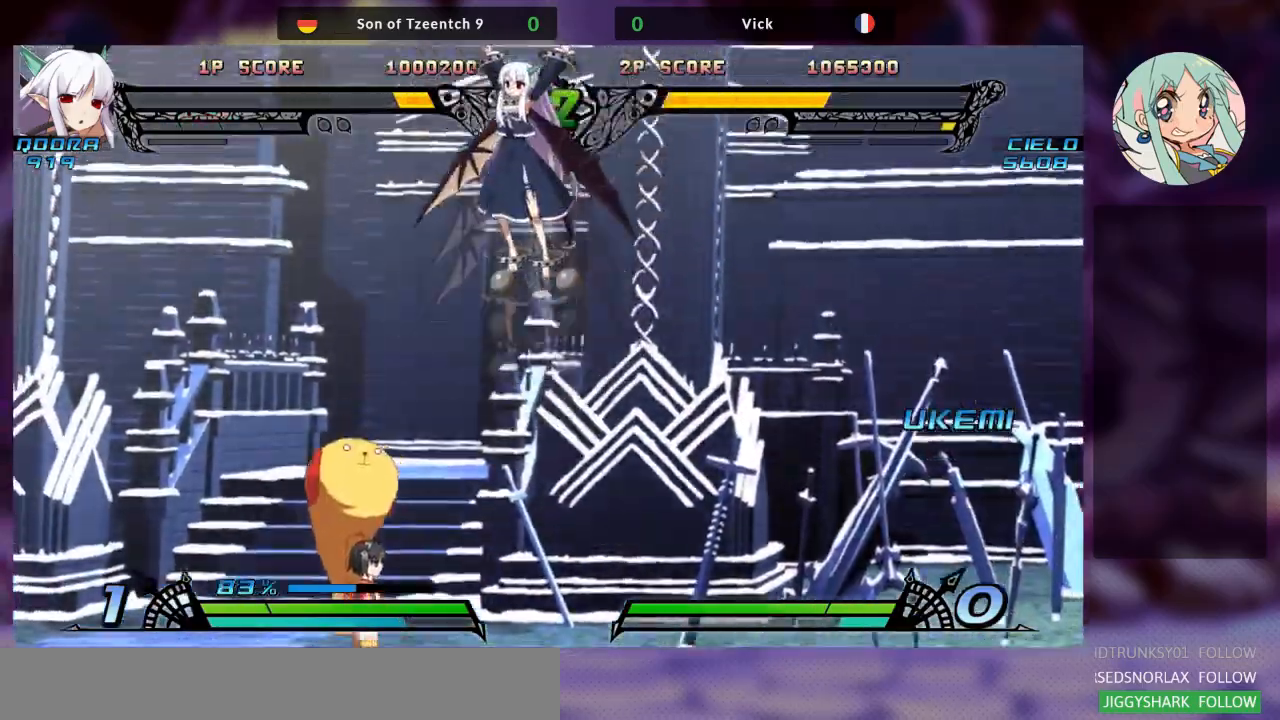
{"buttons": ["SQUARE"], "left_stick": "left", "events": [[67, "SQUARE", "up"], [100, "TRIANGLE", "down"], [167, "TRIANGLE", "up"], [500, "SQUARE", "down"]]}
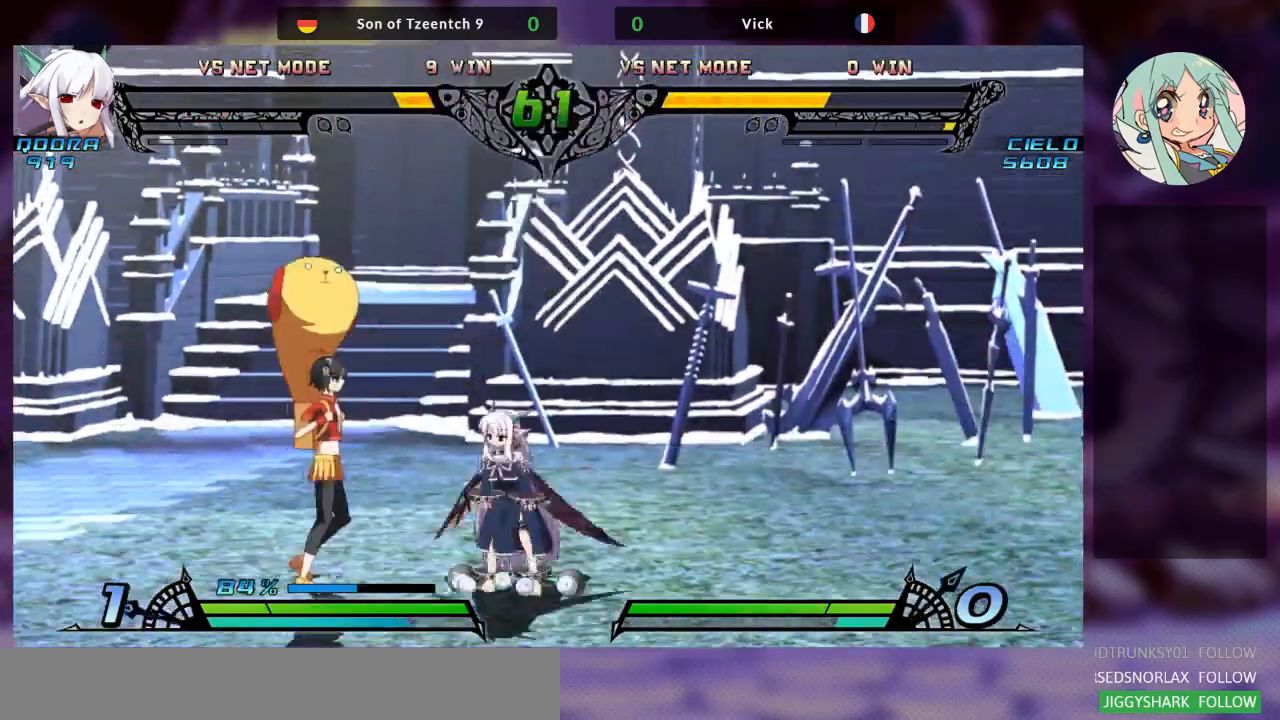
{"buttons": ["R2"], "left_stick": "right", "events": [[133, "SQUARE", "up"], [167, "TRIANGLE", "down"], [267, "TRIANGLE", "up"], [300, "left_stick", "down-right"], [400, "left_stick", "right"], [433, "R2", "down"]]}
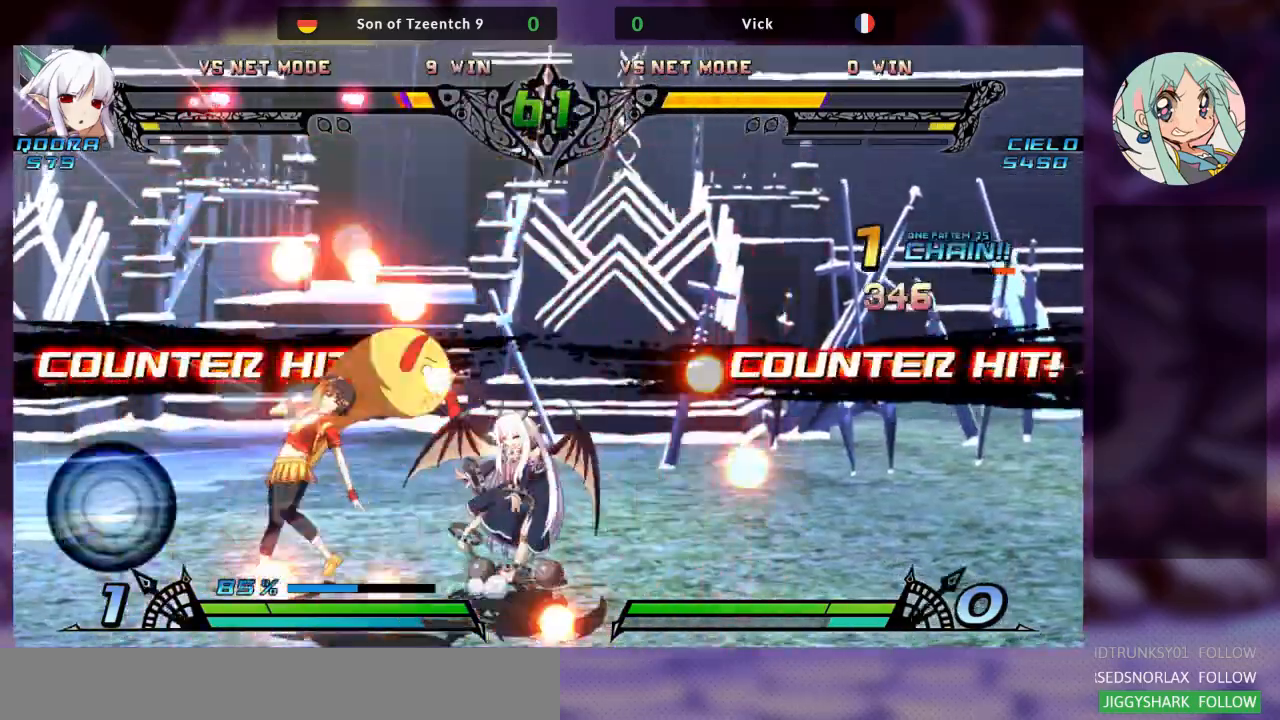
{"buttons": [], "left_stick": "down", "events": [[33, "R2", "up"], [33, "left_stick", "center"], [100, "R2", "down"], [167, "left_stick", "left"], [200, "R2", "up"], [467, "left_stick", "down"]]}
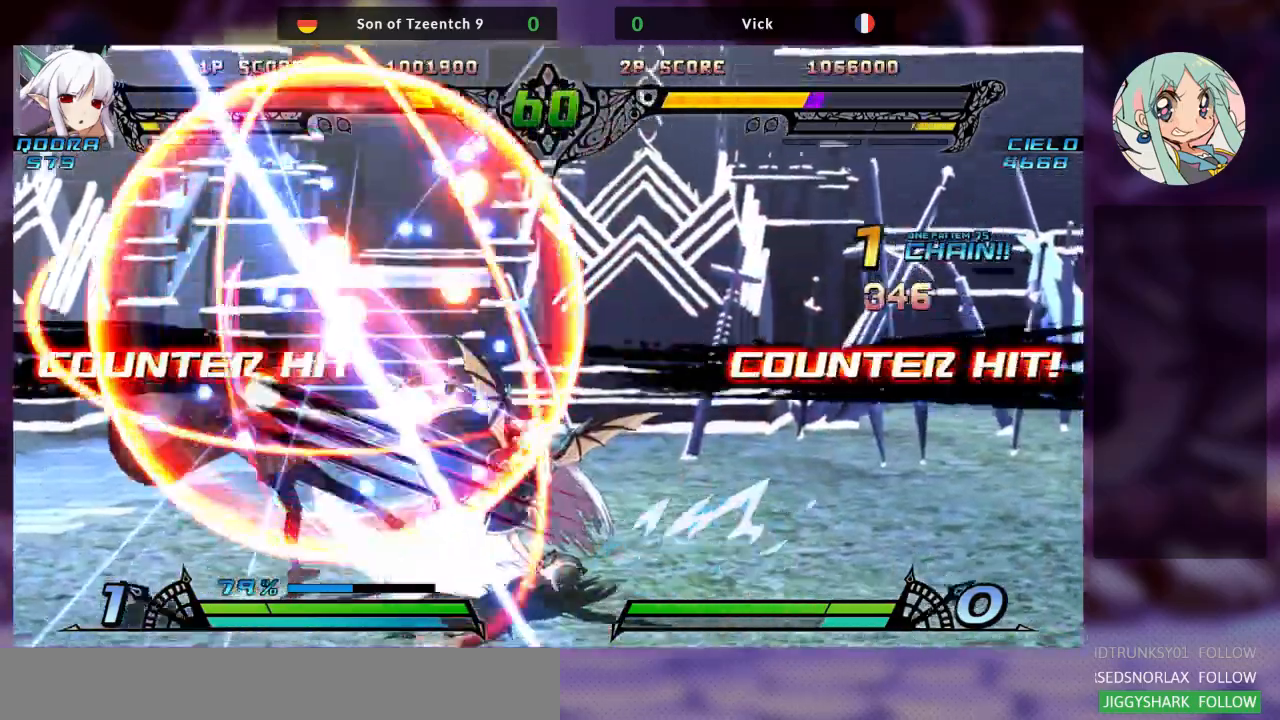
{"buttons": [], "left_stick": "left", "events": [[67, "R2", "down"], [67, "left_stick", "right"], [133, "R2", "up"], [200, "left_stick", "center"], [333, "left_stick", "left"]]}
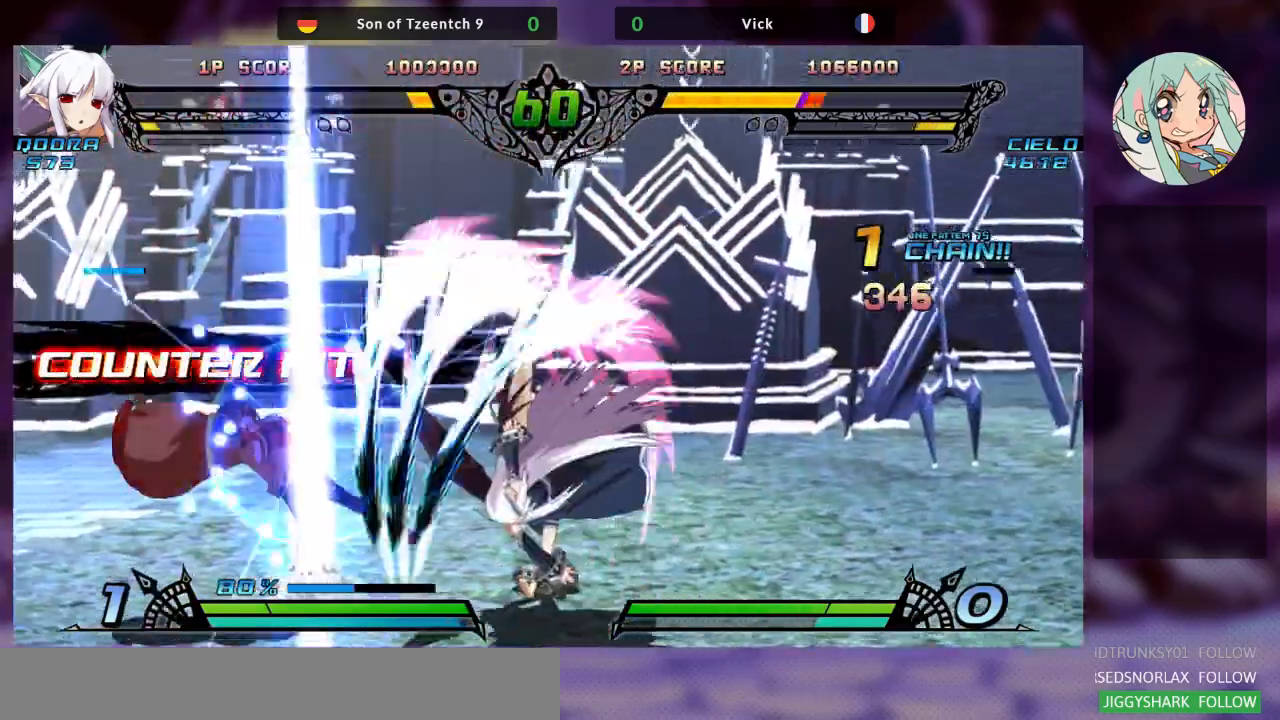
{"buttons": [], "left_stick": "left", "events": [[267, "left_stick", "down-left"], [367, "left_stick", "left"]]}
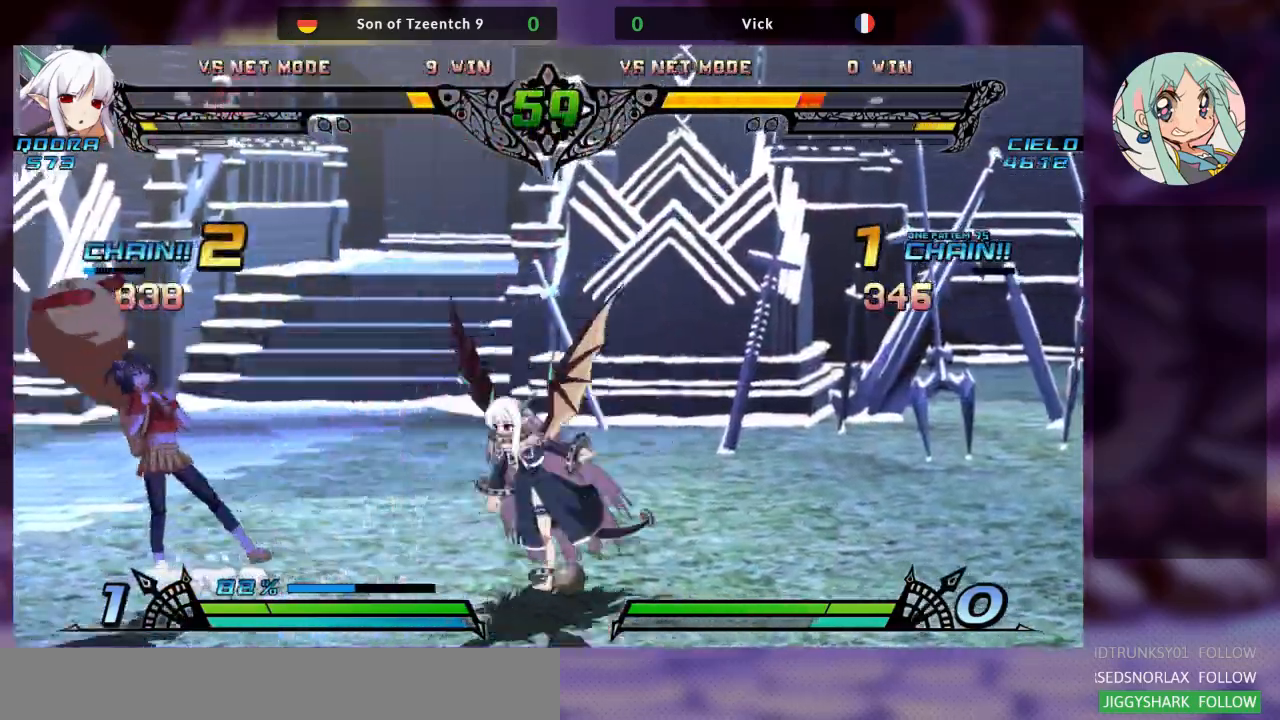
{"buttons": [], "left_stick": "left"}
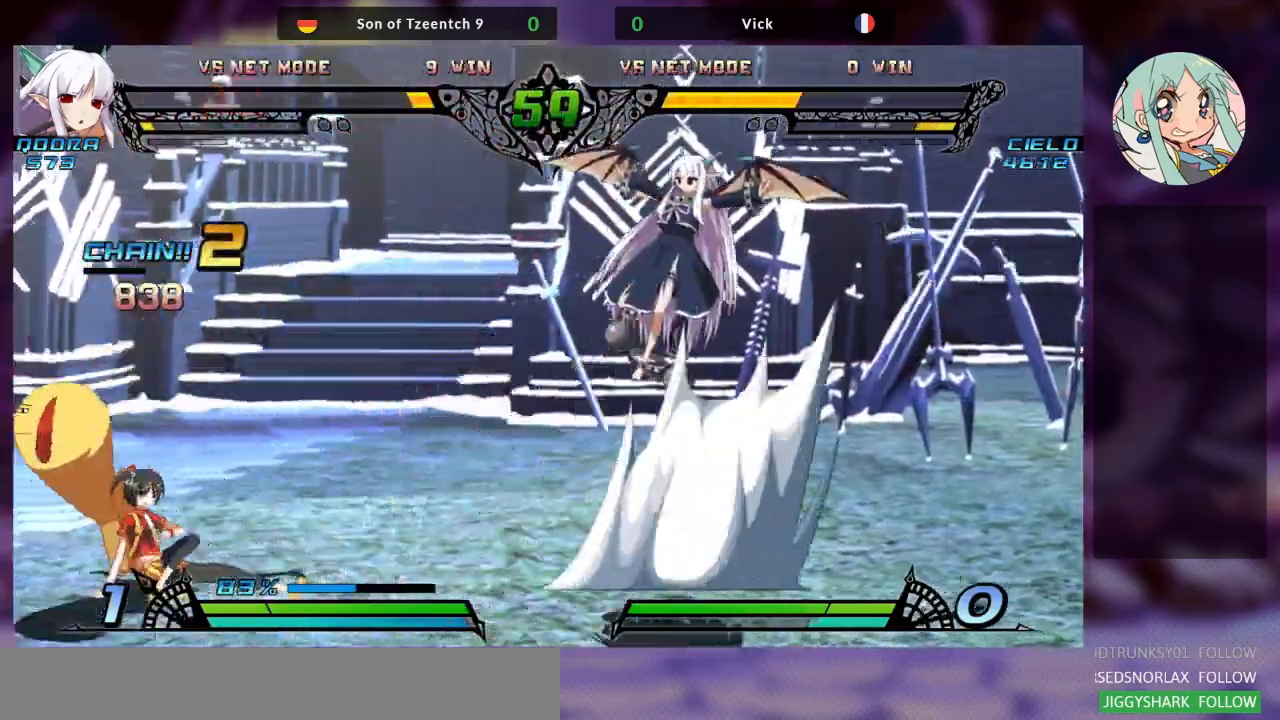
{"buttons": [], "left_stick": "down", "events": [[500, "left_stick", "down"]]}
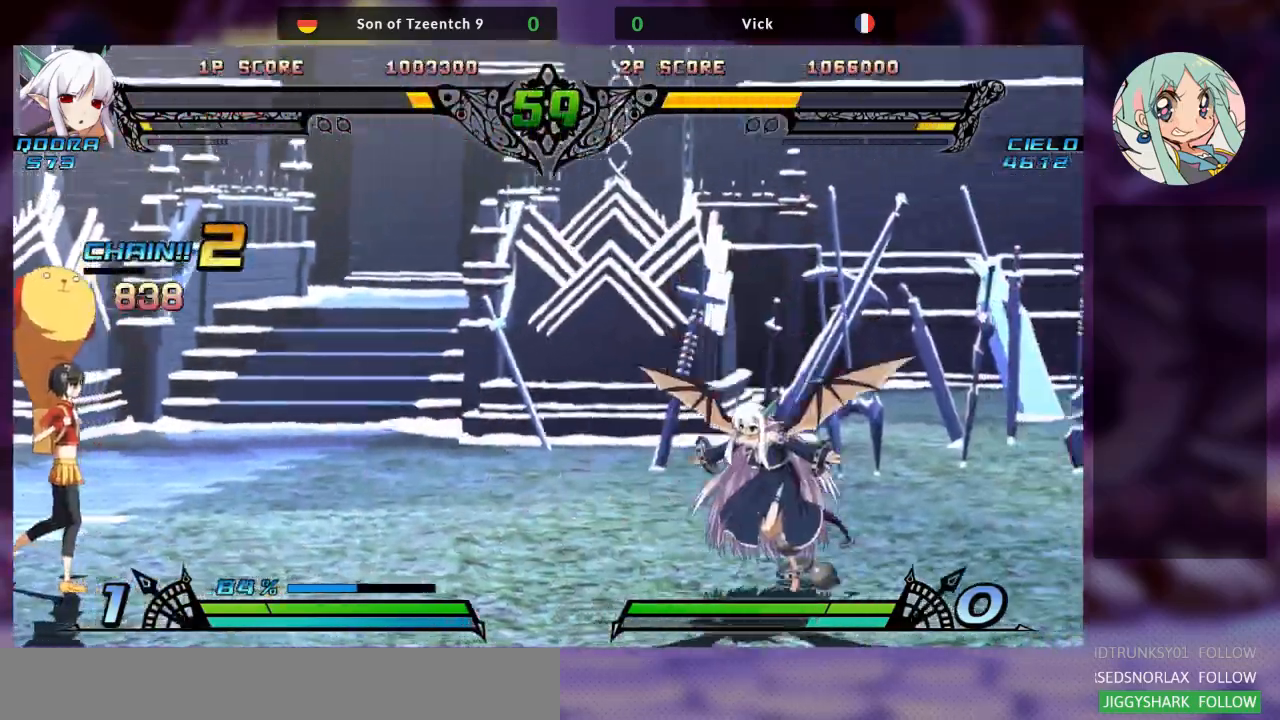
{"buttons": [], "left_stick": "left", "events": [[100, "left_stick", "right"], [133, "R2", "down"], [200, "R2", "up"], [267, "left_stick", "center"], [467, "left_stick", "left"]]}
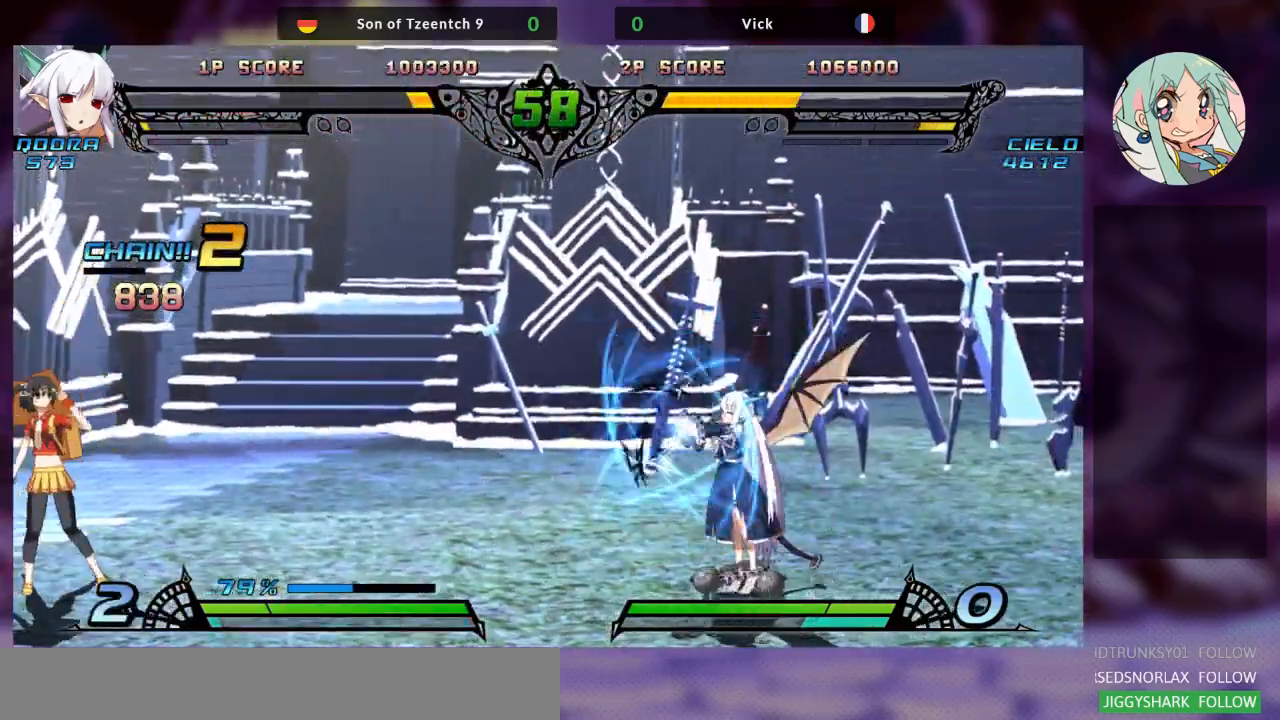
{"buttons": [], "left_stick": "left", "events": []}
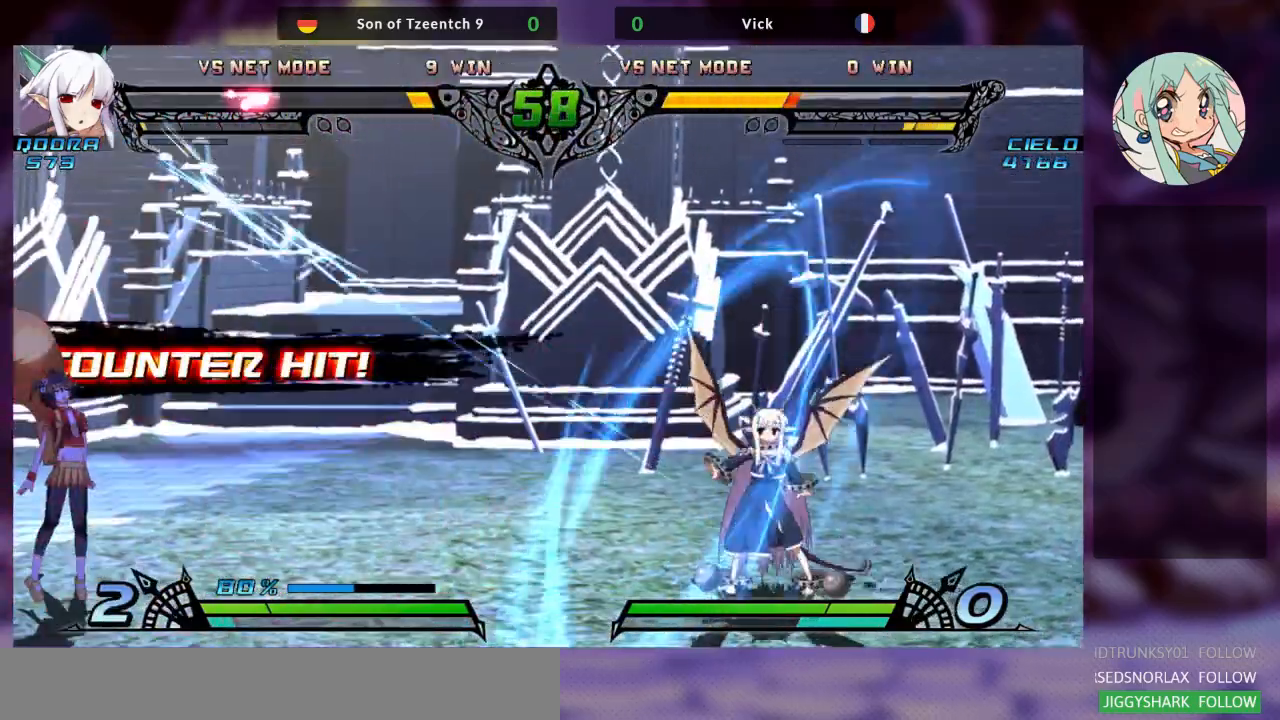
{"buttons": [], "left_stick": "right", "events": [[300, "left_stick", "down"], [433, "left_stick", "right"]]}
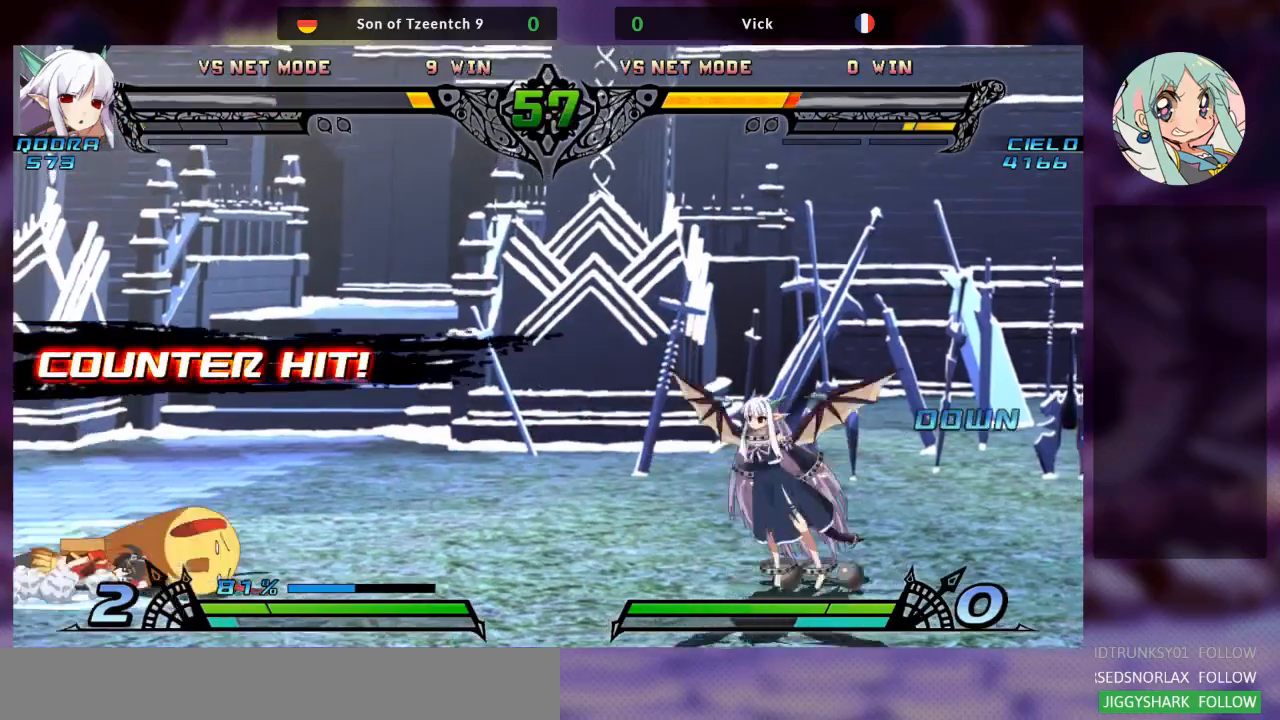
{"buttons": [], "left_stick": "down-left", "events": [[100, "SQUARE", "down"], [100, "TRIANGLE", "down"], [267, "TRIANGLE", "up"], [333, "SQUARE", "up"], [333, "left_stick", "center"], [433, "left_stick", "down-left"]]}
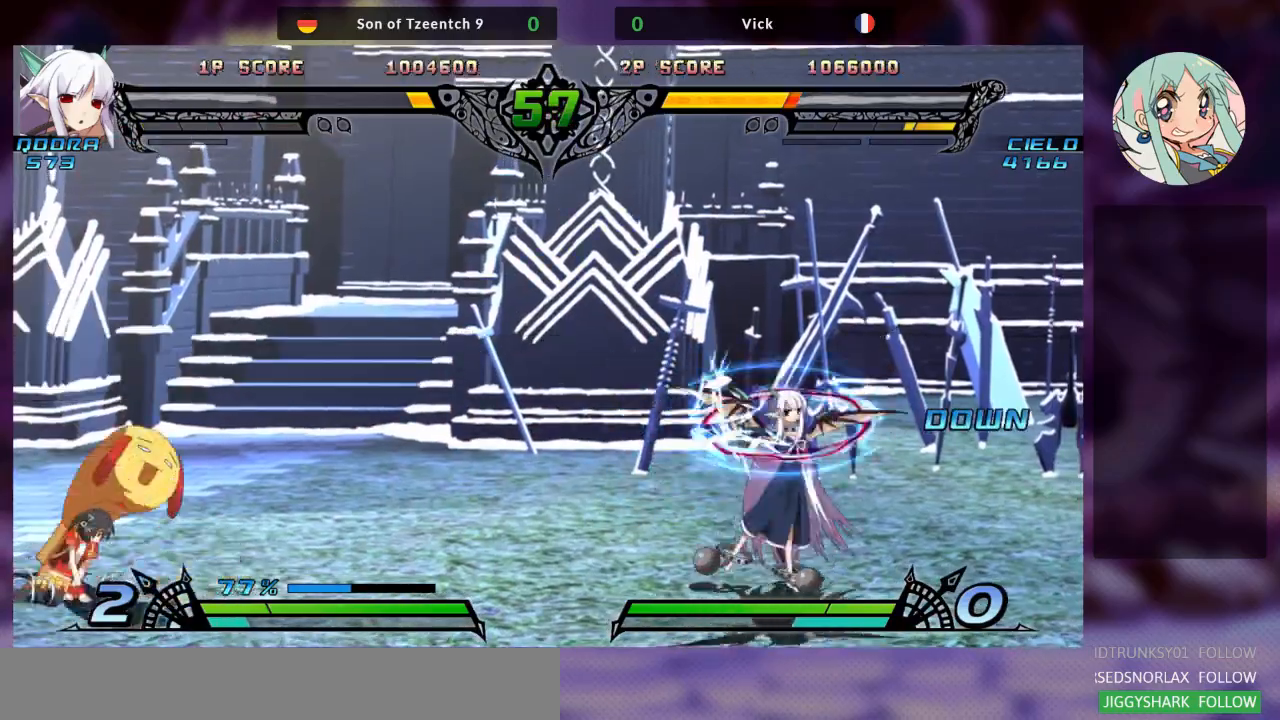
{"buttons": [], "left_stick": "down-left", "events": []}
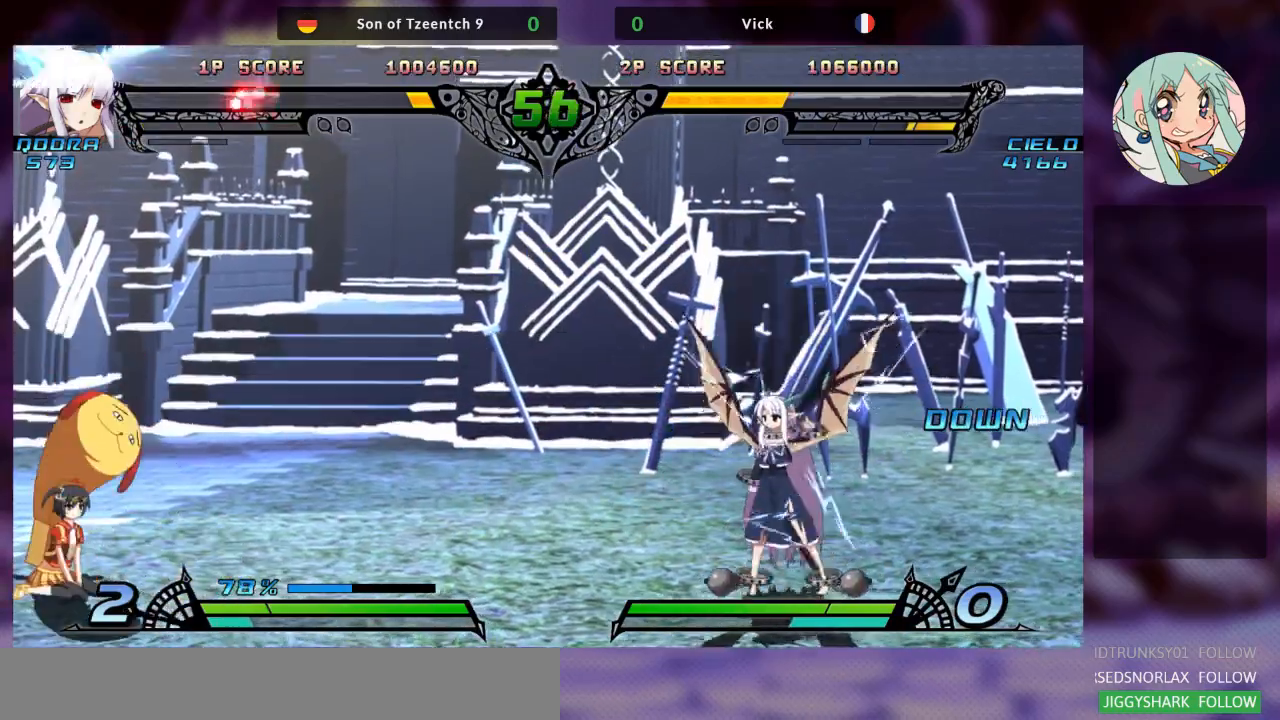
{"buttons": [], "left_stick": "right"}
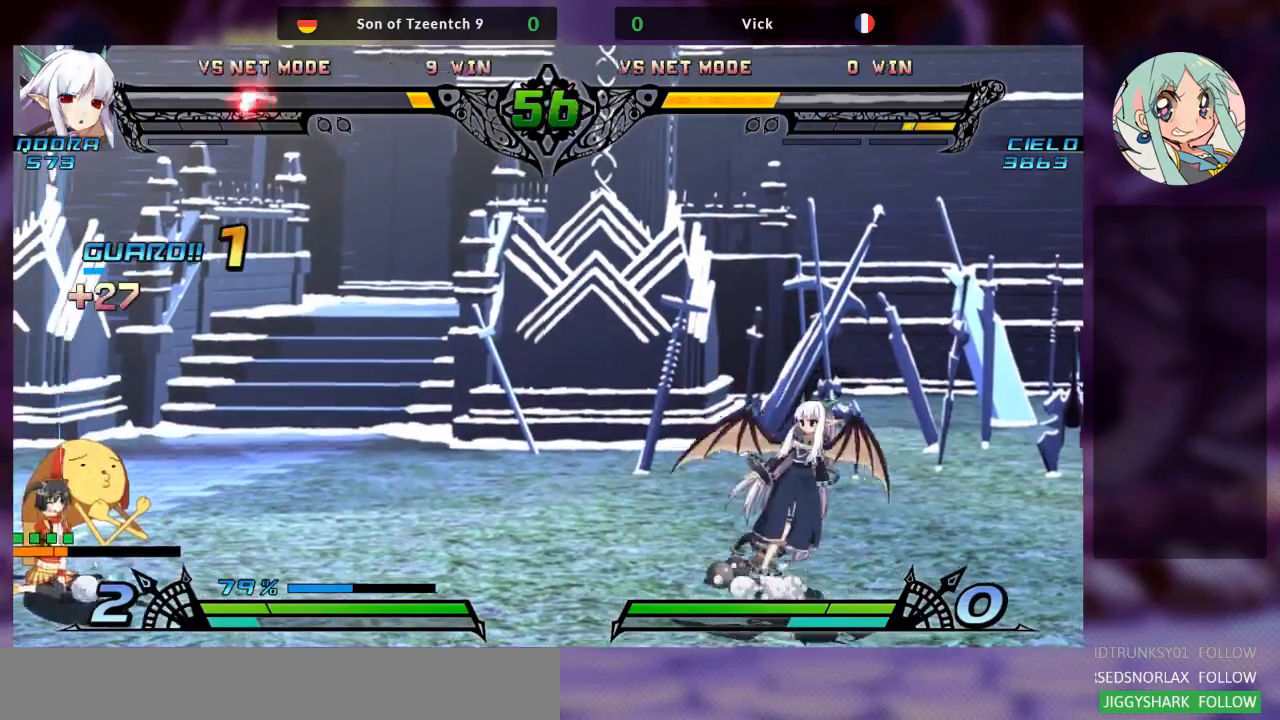
{"buttons": [], "left_stick": "up-right", "events": [[33, "left_stick", "center"], [100, "left_stick", "right"], [367, "left_stick", "up-right"]]}
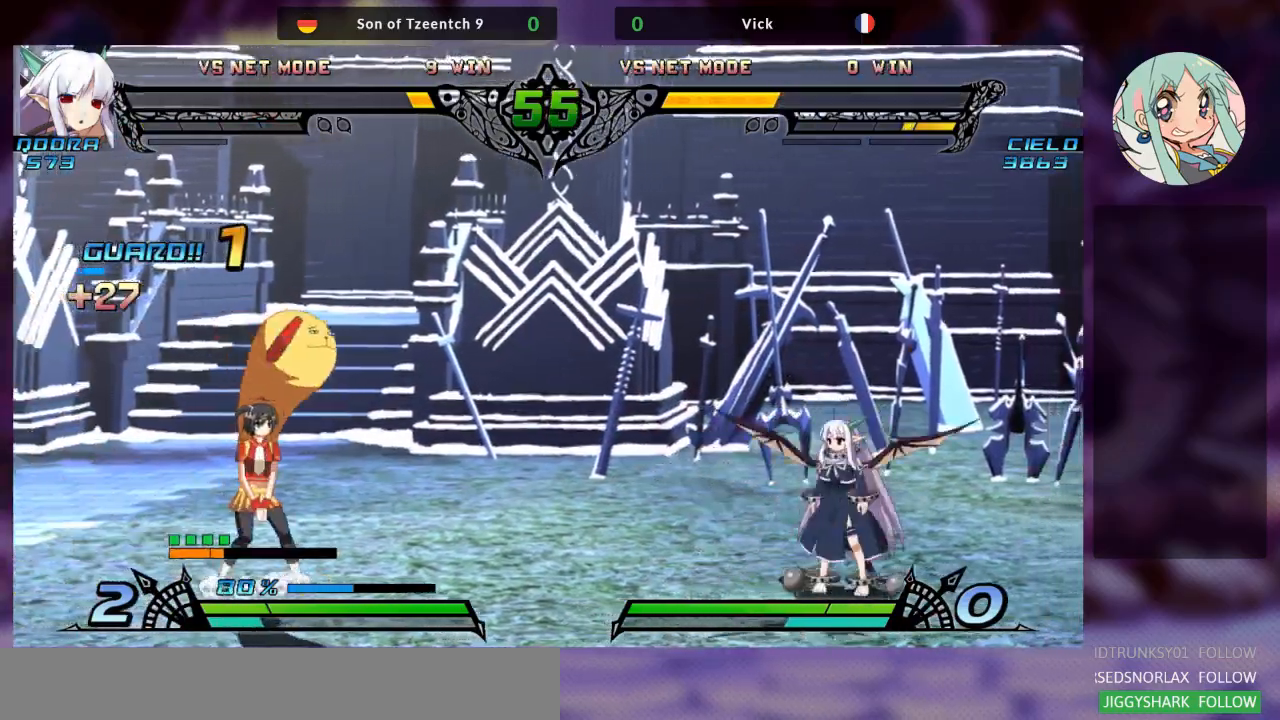
{"buttons": [], "left_stick": "down-left", "events": [[300, "left_stick", "center"], [400, "left_stick", "down-left"]]}
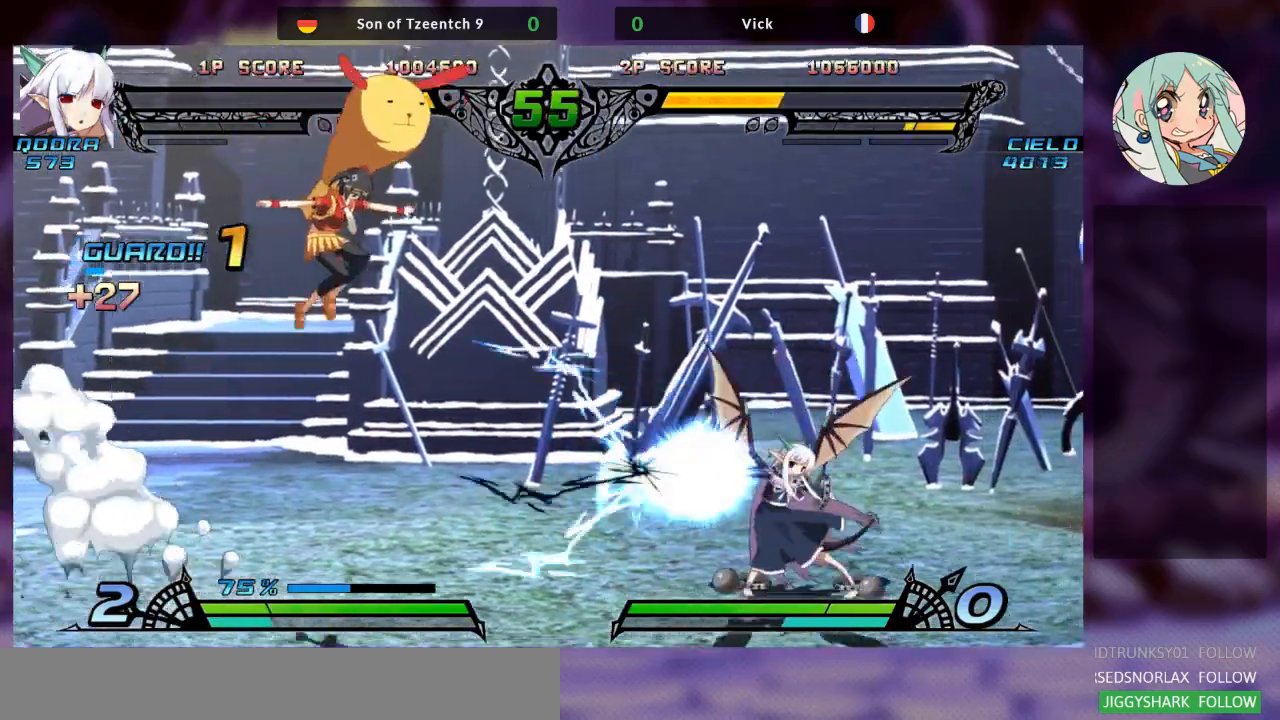
{"buttons": [], "left_stick": "right", "events": [[400, "left_stick", "center"], [467, "left_stick", "right"]]}
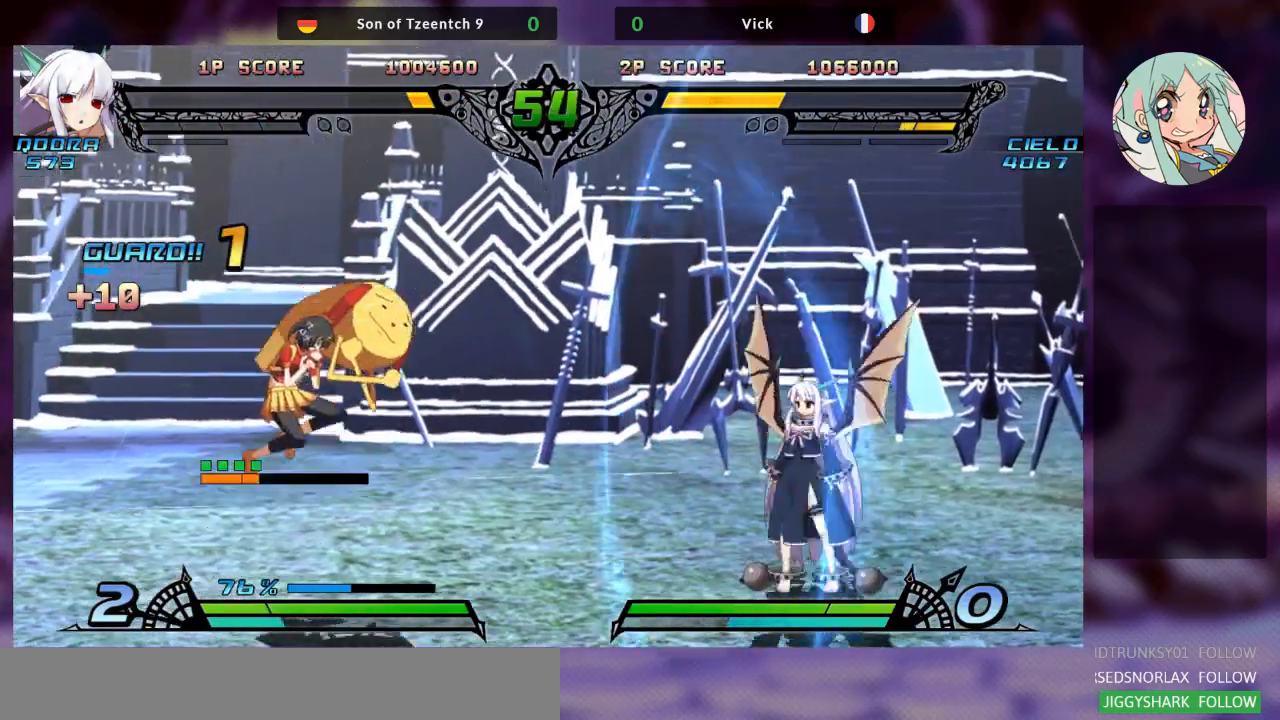
{"buttons": [], "left_stick": "up-right"}
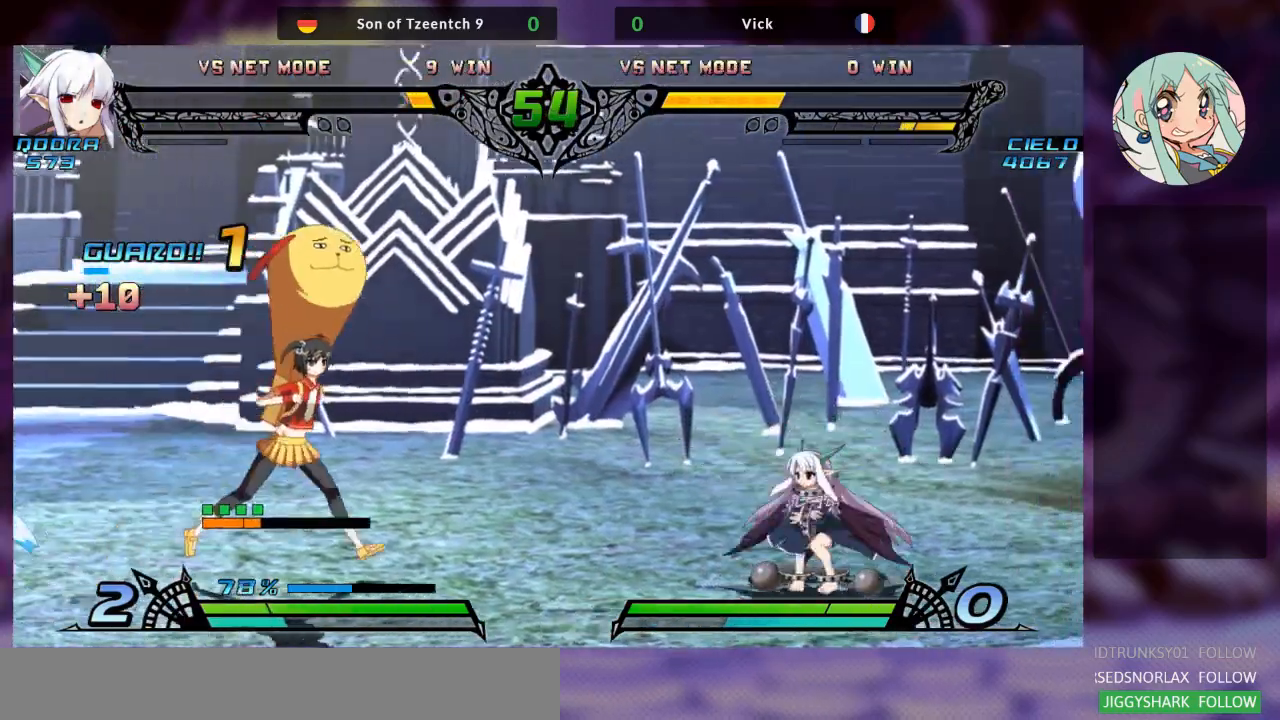
{"buttons": [], "left_stick": "down-left", "events": [[300, "left_stick", "down-left"]]}